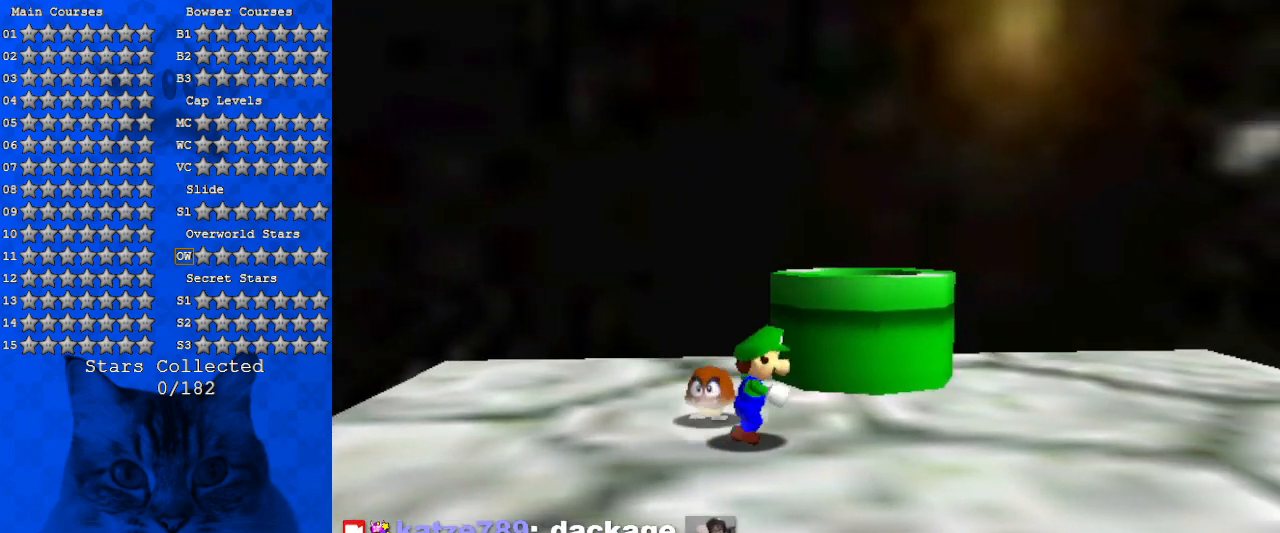
Gameplay with keyboard; each line is a JSON object with the keys held at the frame after it. "events" lists presses ("down") and releases ("up") of "a", "c", "ctrl", "d", "down", "left", "return", "right", "s", "shift", "up", "w", "x" and "y" between this image and that frame as [ms after this image, input, new state], when the widget could be followed in between. No other keys are recorded. Mouse input is not recorded.
{"keys": ["shift", "up"], "events": [[100, "right", "up"], [266, "up", "down"], [433, "shift", "down"]]}
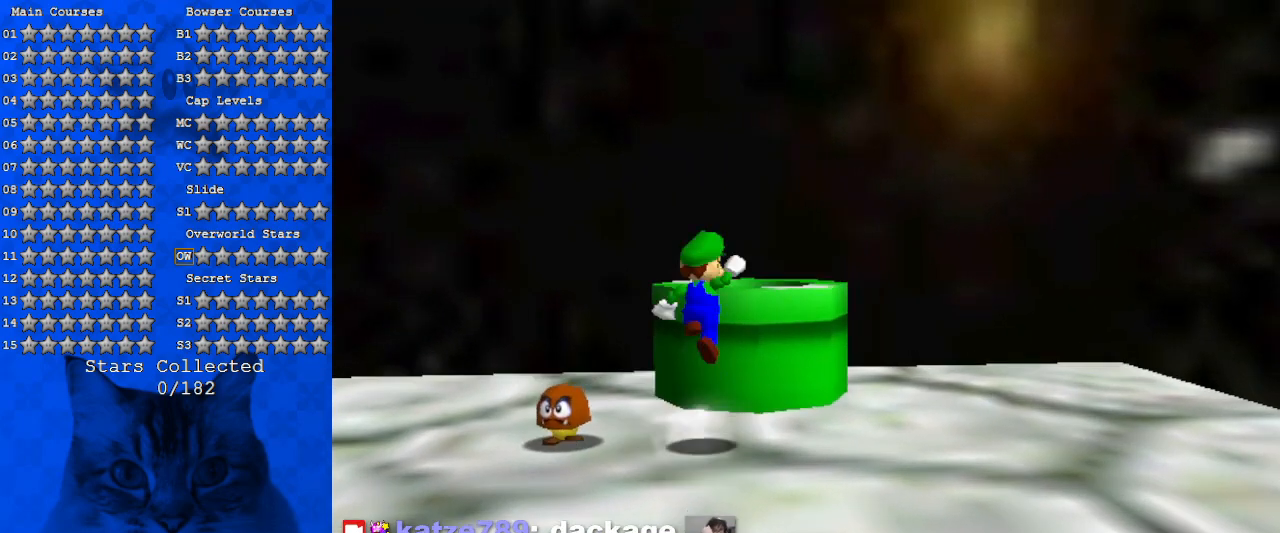
{"keys": [], "events": [[133, "shift", "up"], [133, "up", "up"], [166, "ctrl", "down"], [233, "right", "down"], [266, "down", "down"], [333, "ctrl", "up"], [366, "right", "up"], [400, "down", "up"]]}
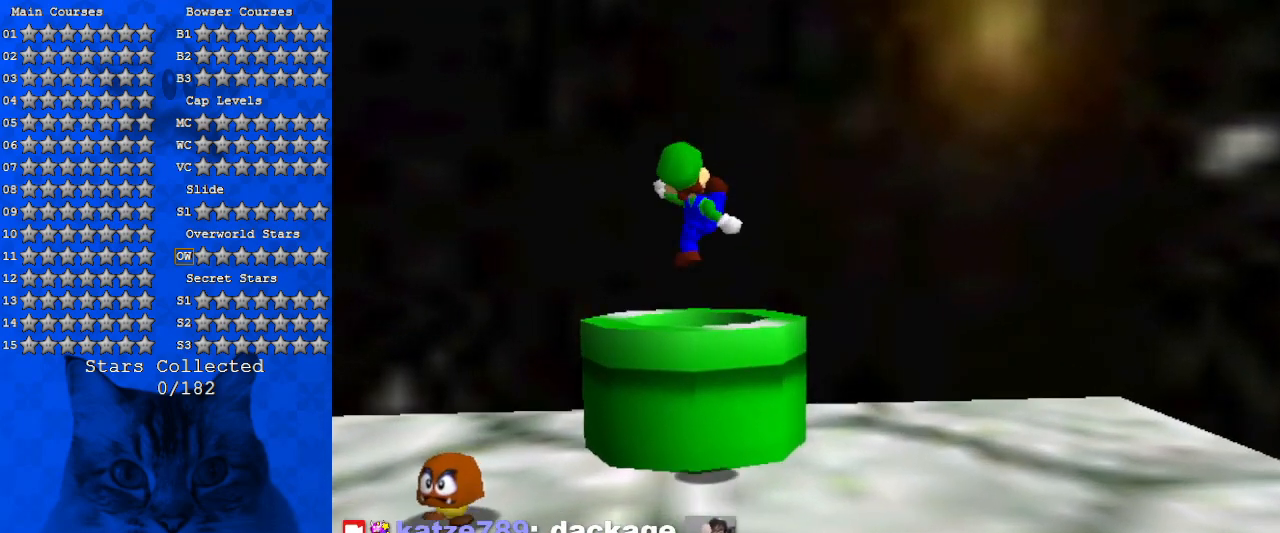
{"keys": ["left", "up"], "events": [[33, "left", "down"], [33, "up", "down"], [133, "left", "up"], [233, "up", "up"], [366, "shift", "down"], [433, "up", "down"], [466, "shift", "up"], [500, "left", "down"]]}
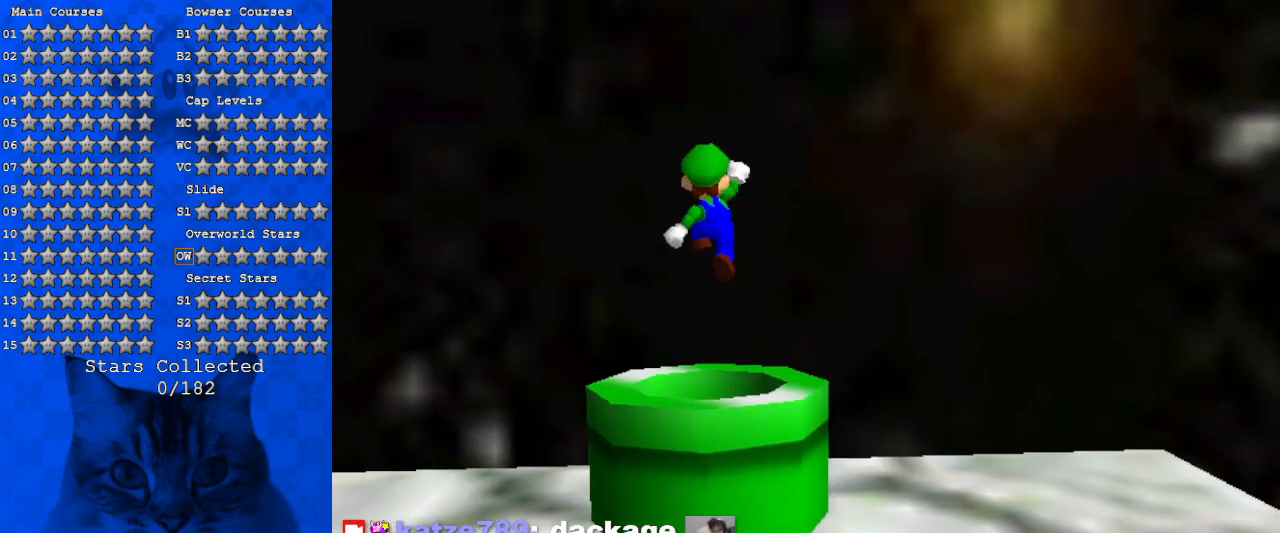
{"keys": [], "events": [[66, "left", "up"], [100, "up", "up"], [200, "down", "down"], [500, "down", "up"]]}
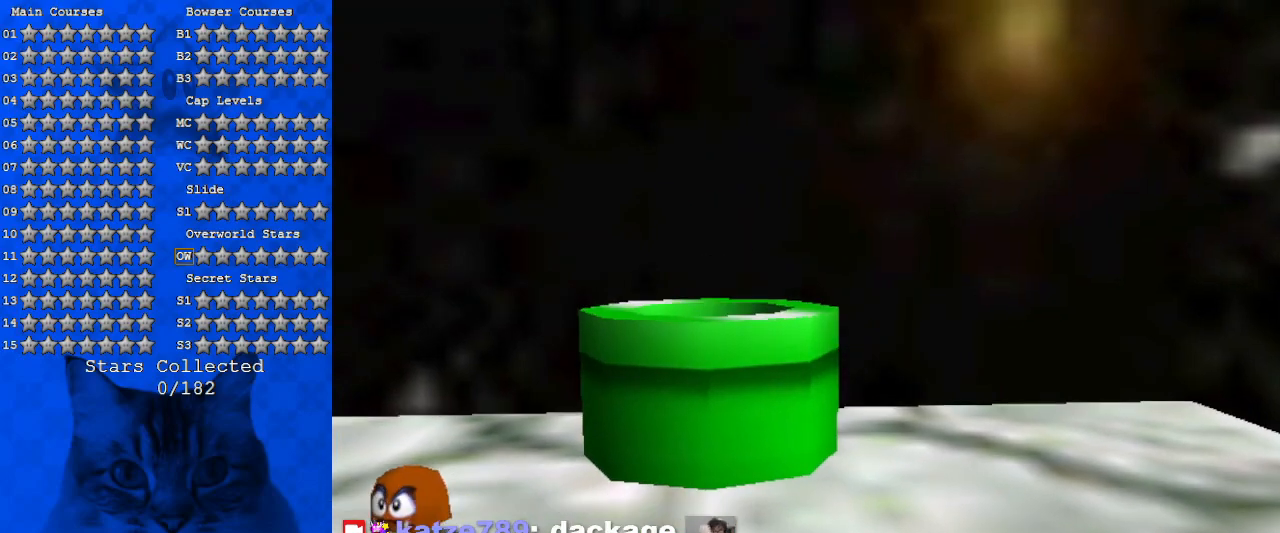
{"keys": [], "events": []}
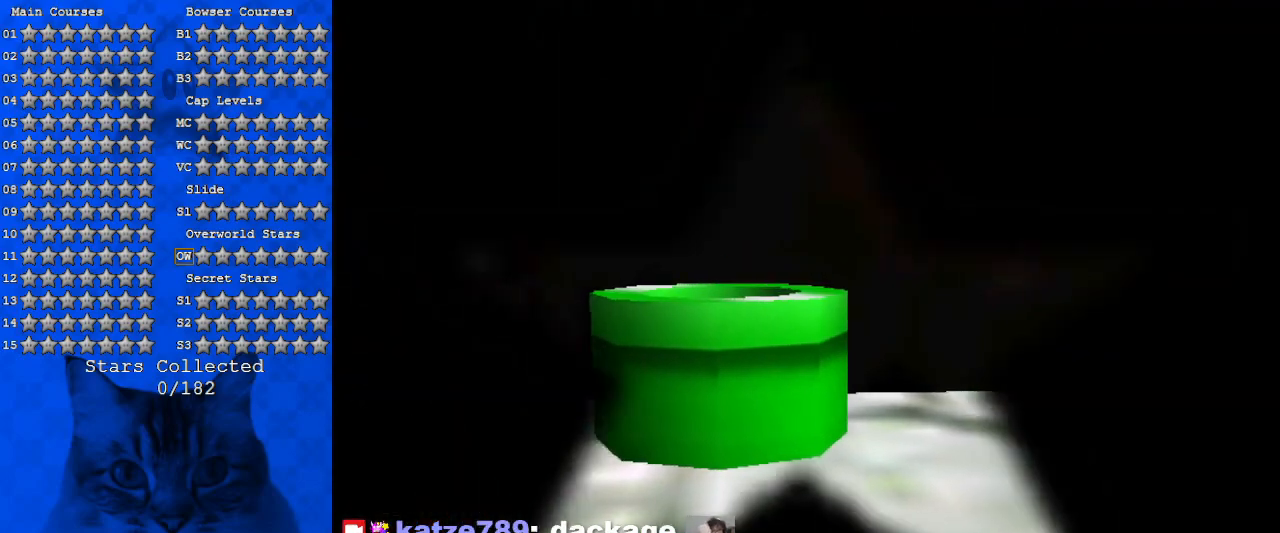
{"keys": [], "events": []}
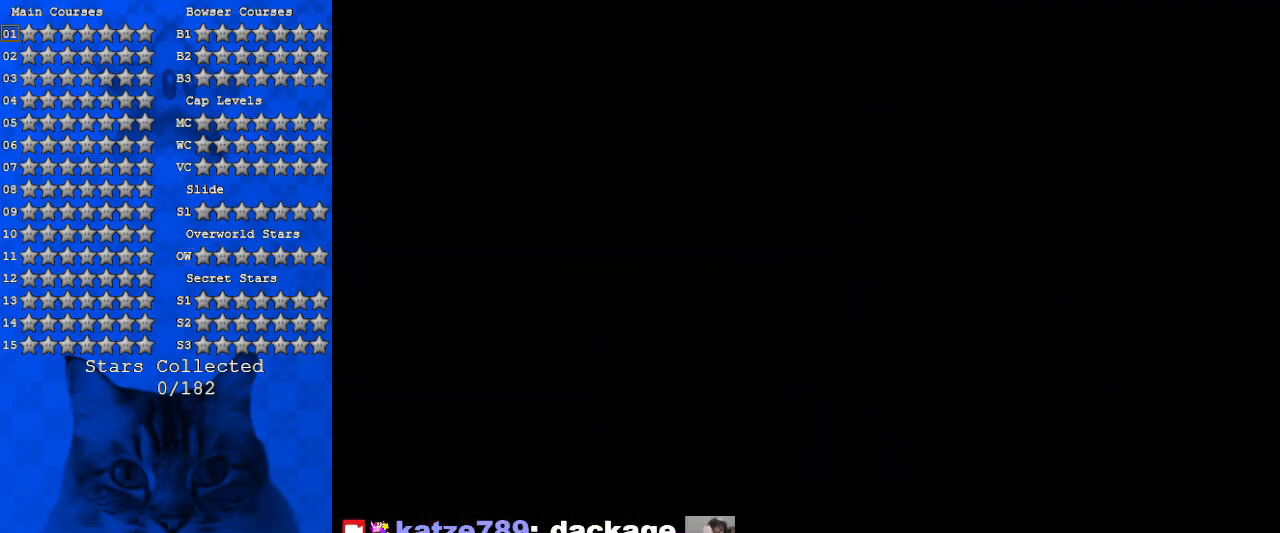
{"keys": [], "events": []}
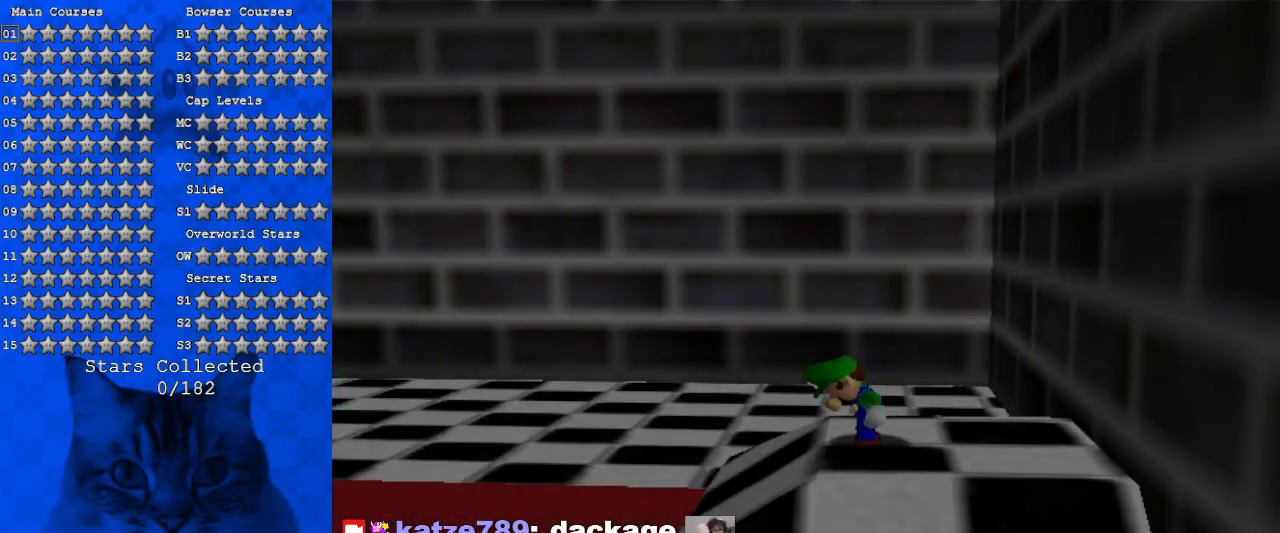
{"keys": [], "events": [[33, "a", "down"], [166, "a", "up"]]}
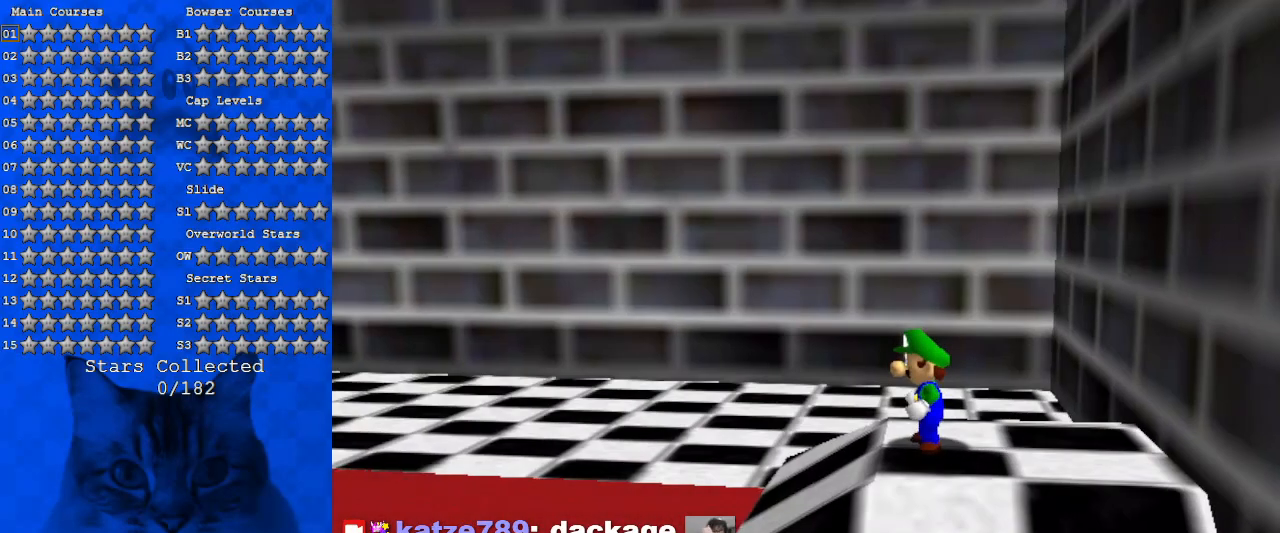
{"keys": [], "events": []}
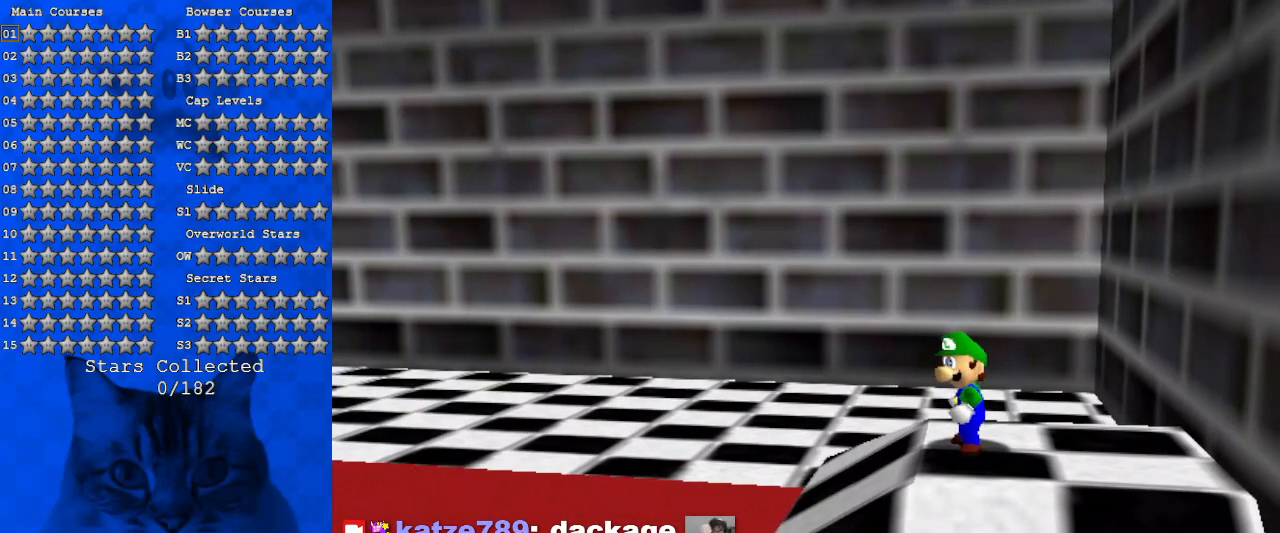
{"keys": [], "events": [[66, "w", "down"], [200, "w", "up"], [233, "return", "down"], [333, "return", "up"]]}
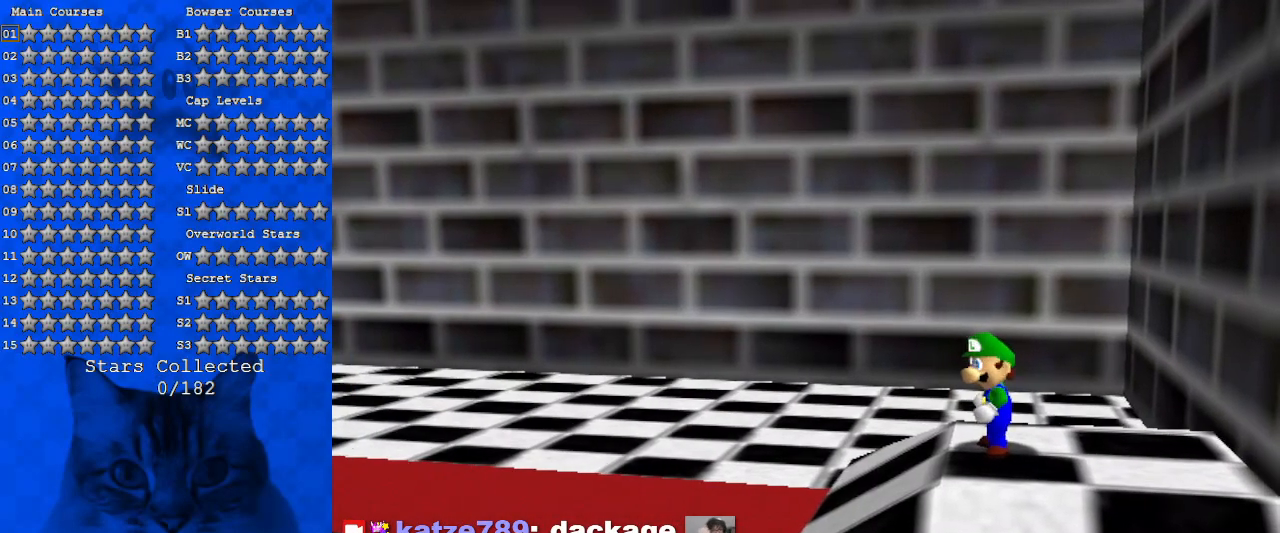
{"keys": [], "events": []}
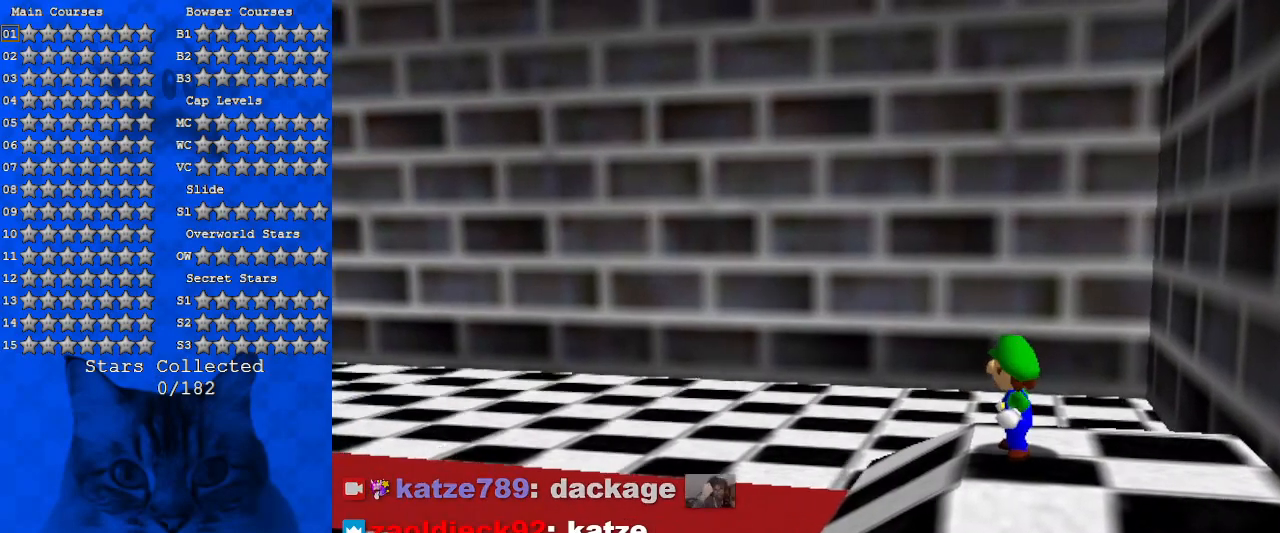
{"keys": ["left", "up"], "events": [[33, "d", "down"], [166, "d", "up"], [266, "d", "down"], [300, "left", "down"], [400, "d", "up"], [400, "up", "down"]]}
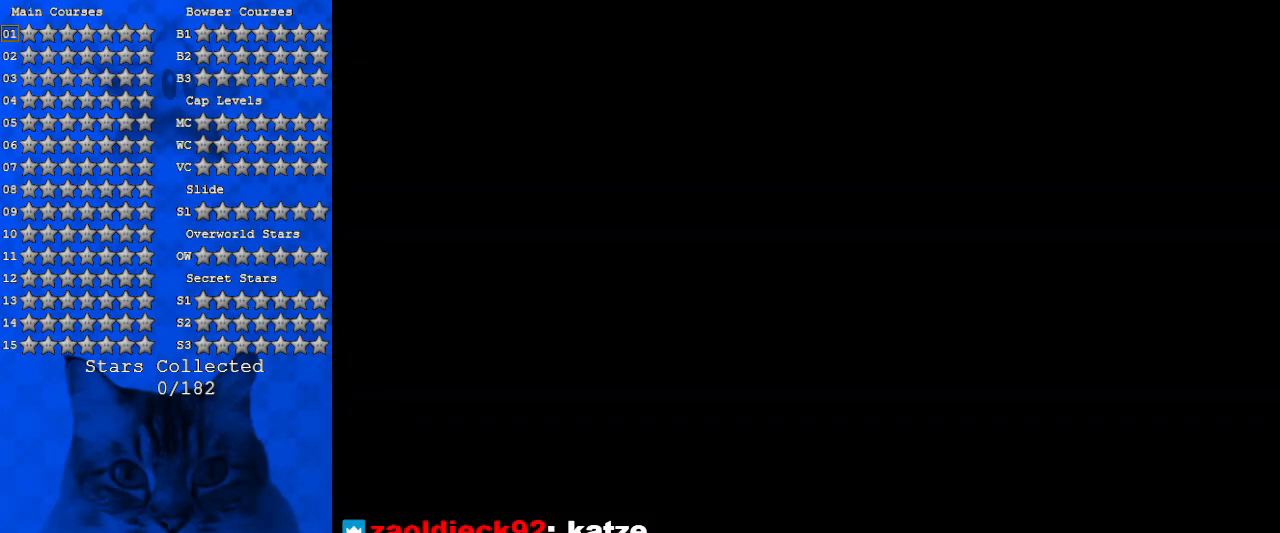
{"keys": ["up"], "events": [[100, "left", "up"]]}
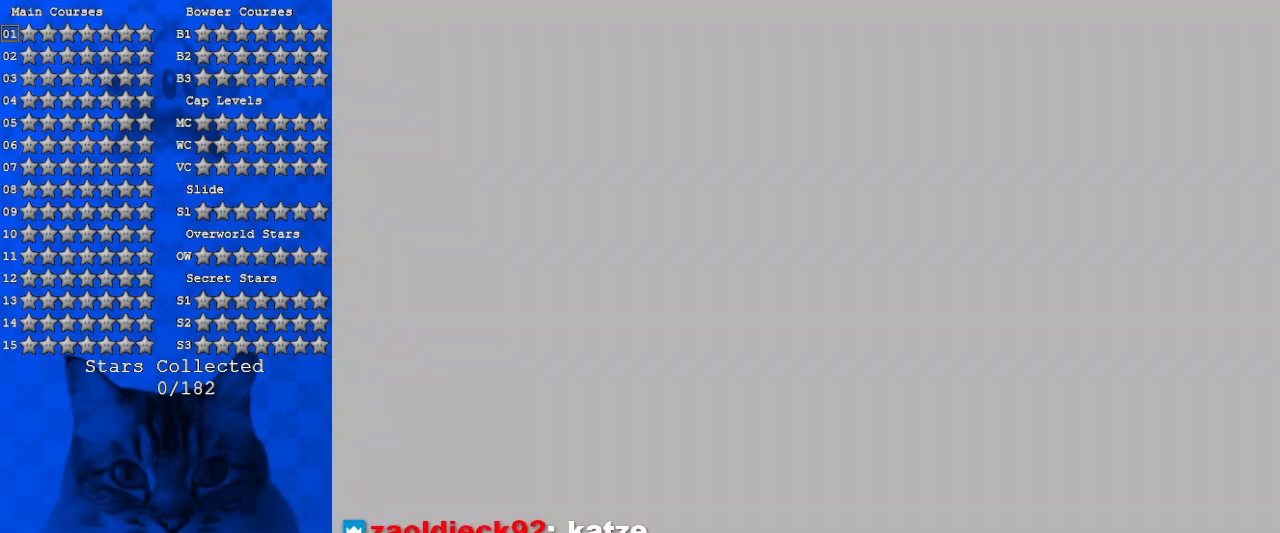
{"keys": ["up"], "events": []}
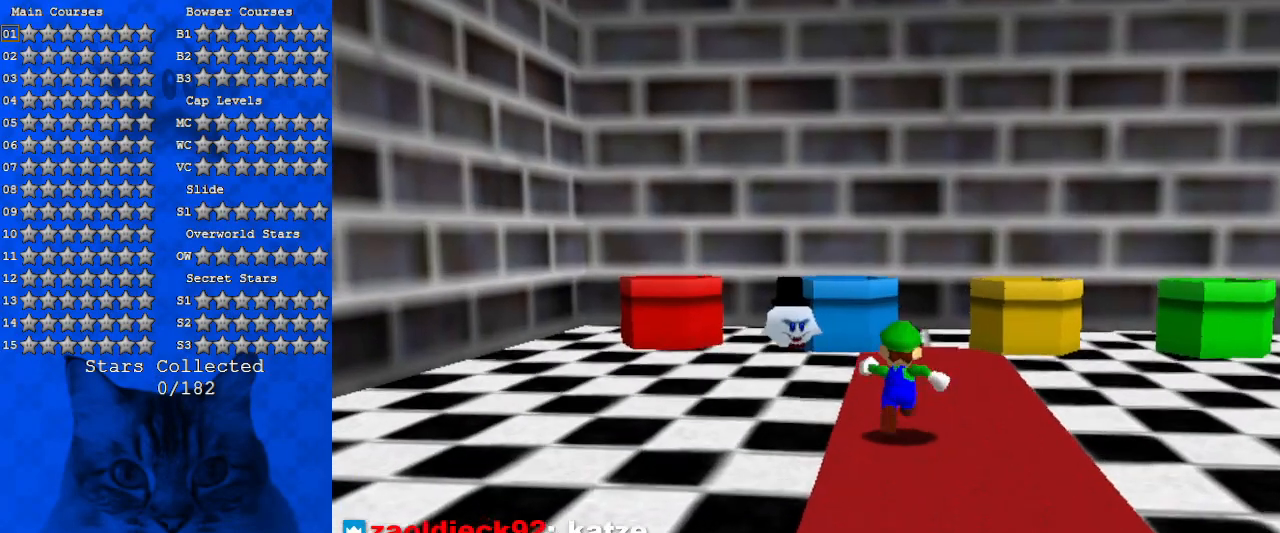
{"keys": [], "events": [[166, "left", "down"], [433, "left", "up"], [433, "up", "up"]]}
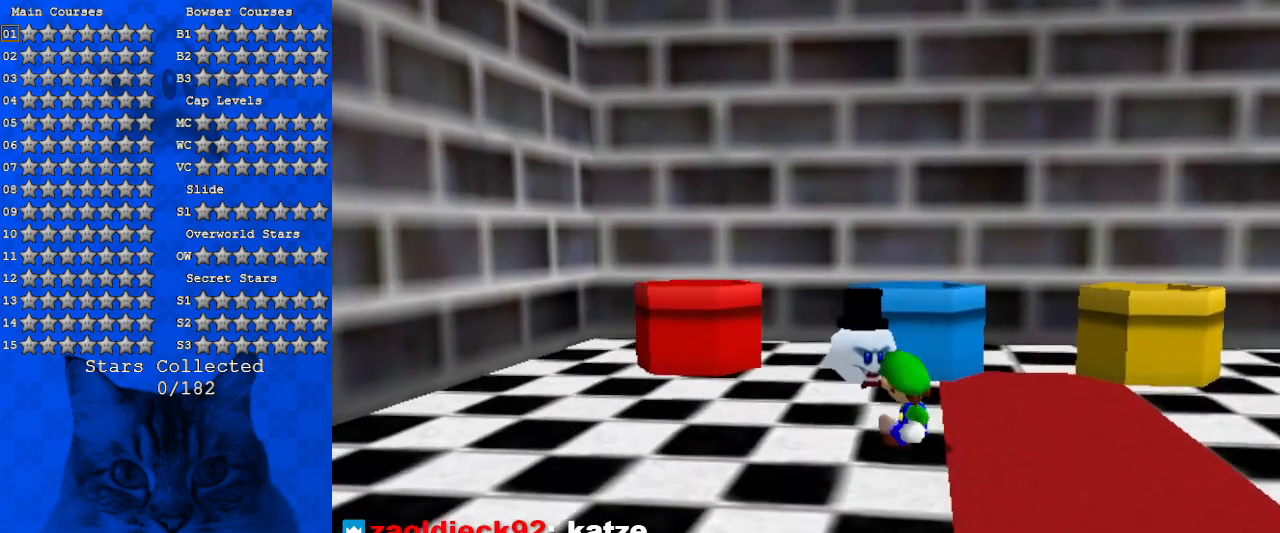
{"keys": [], "events": [[266, "up", "down"], [300, "up", "up"]]}
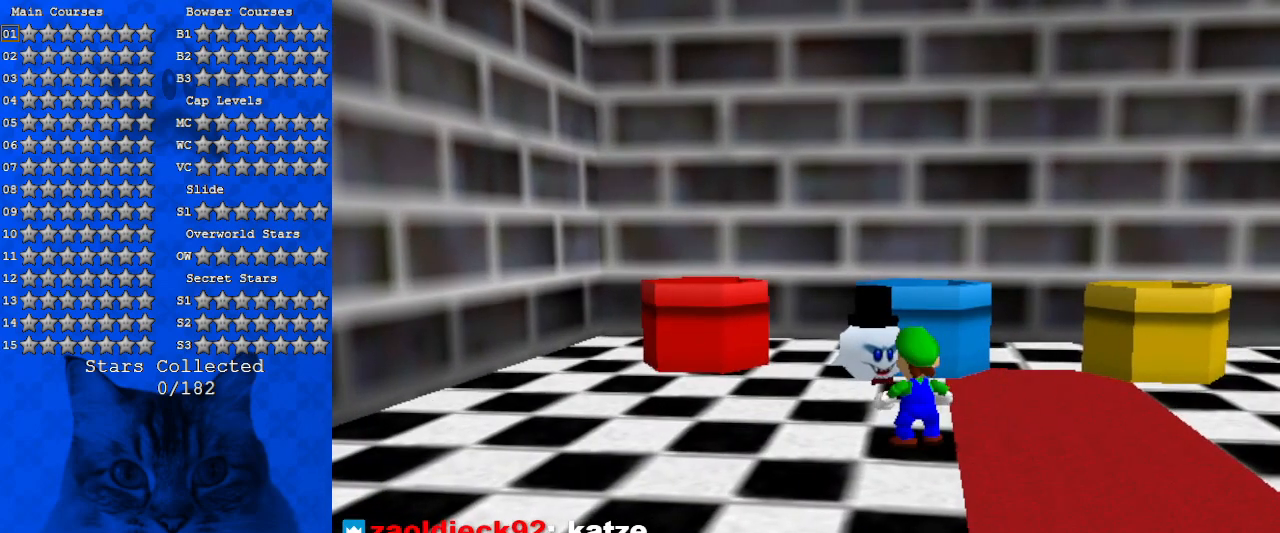
{"keys": [], "events": [[133, "ctrl", "down"], [266, "ctrl", "up"]]}
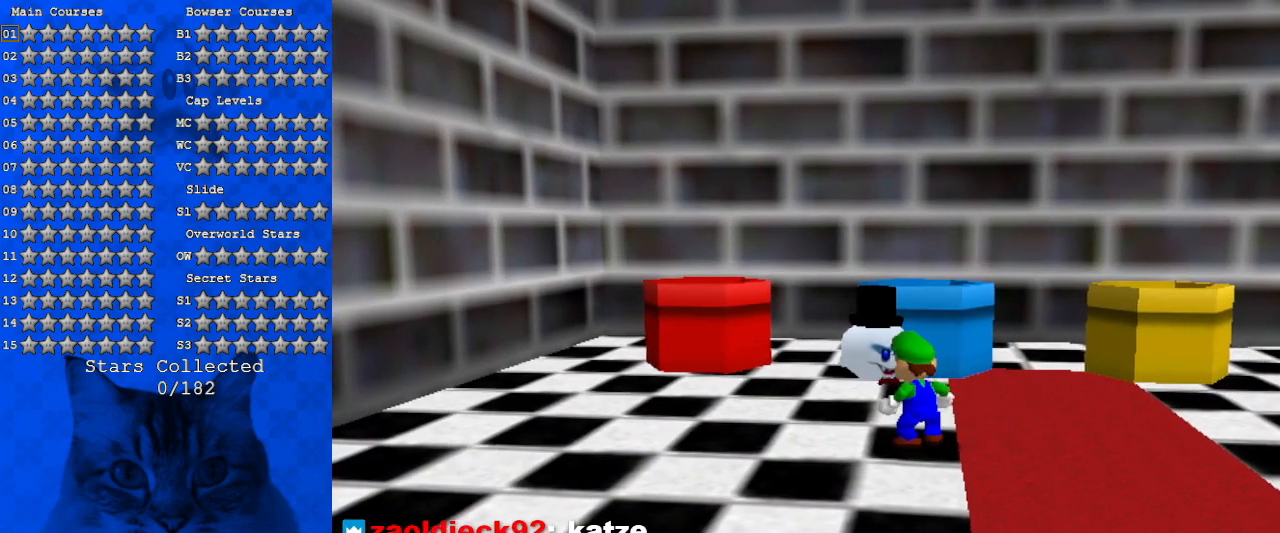
{"keys": [], "events": []}
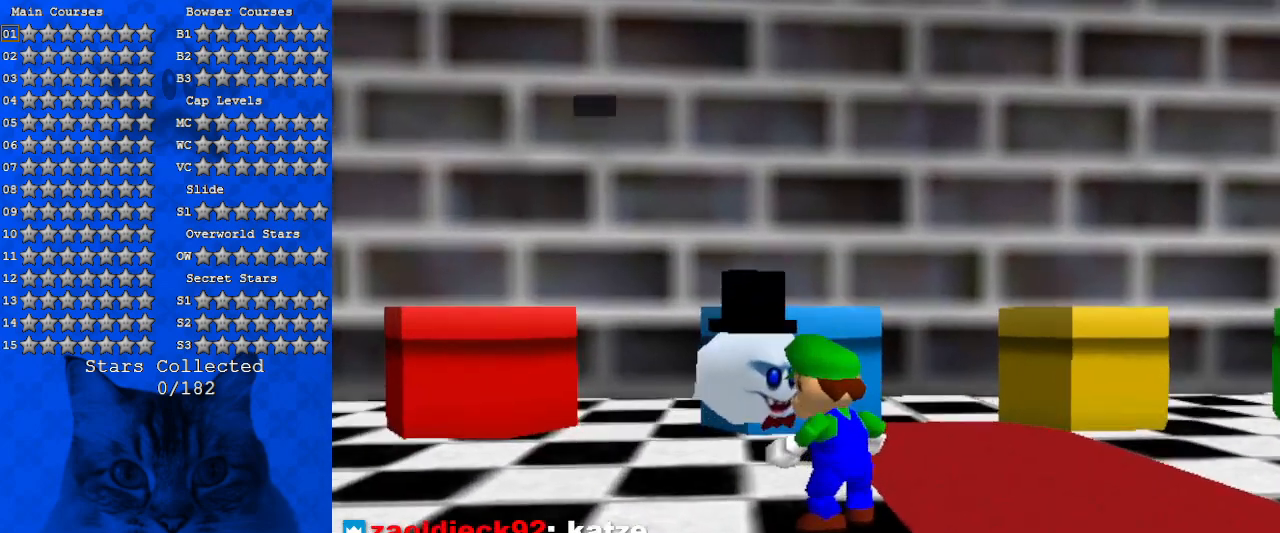
{"keys": [], "events": []}
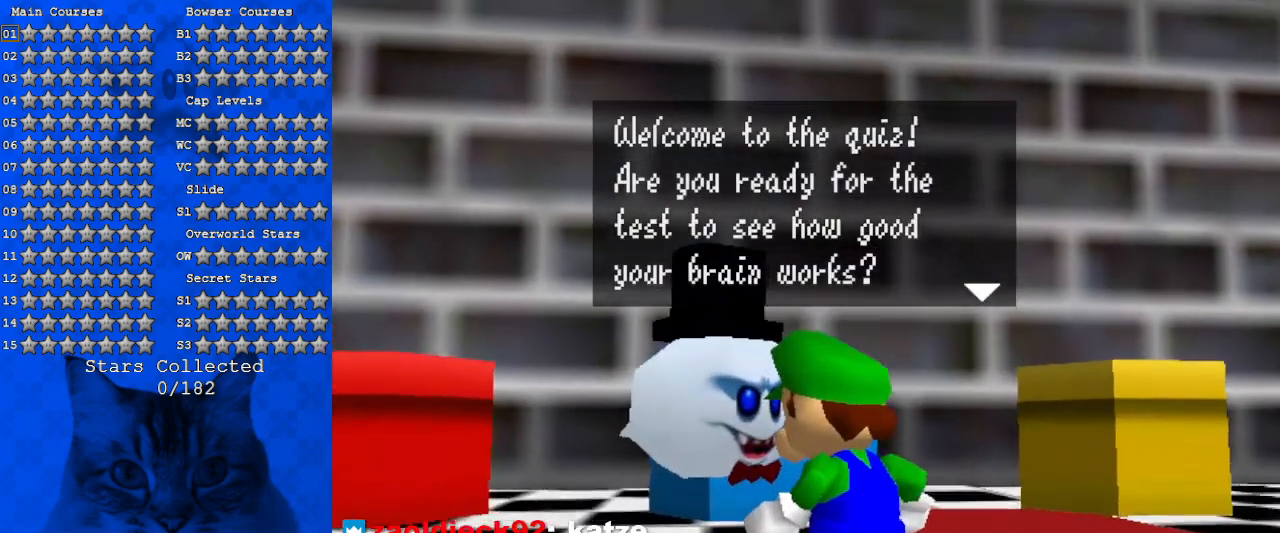
{"keys": [], "events": []}
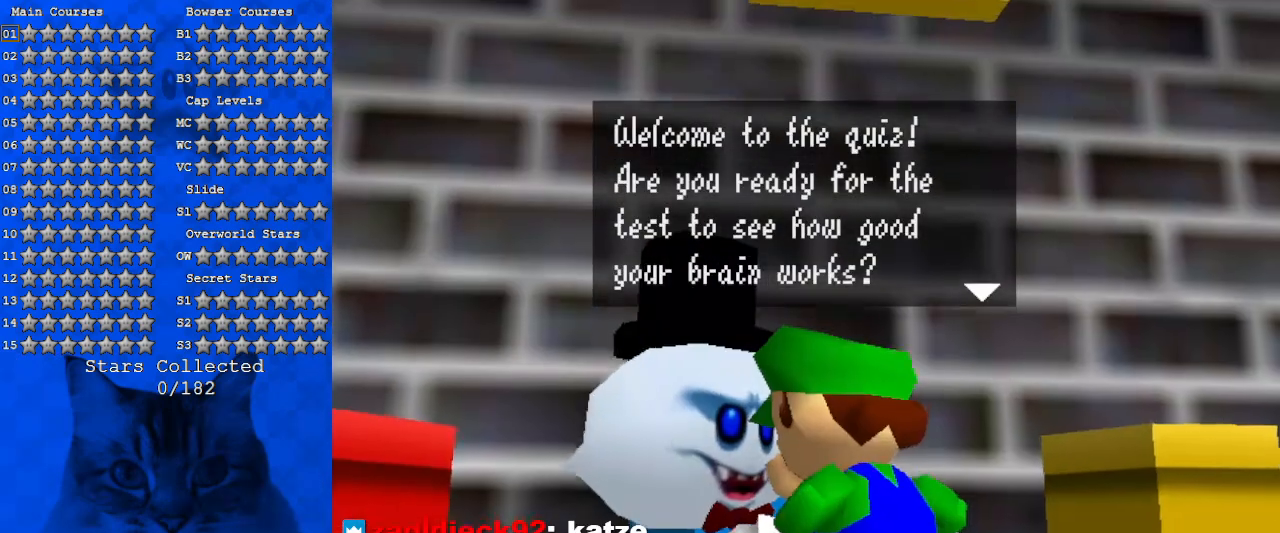
{"keys": [], "events": []}
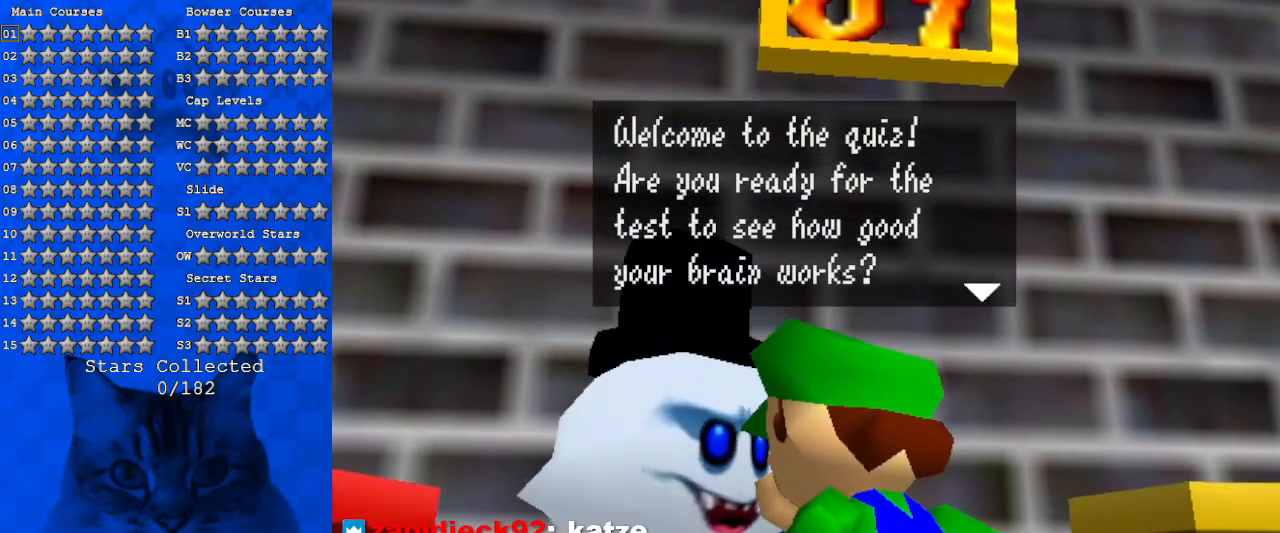
{"keys": [], "events": []}
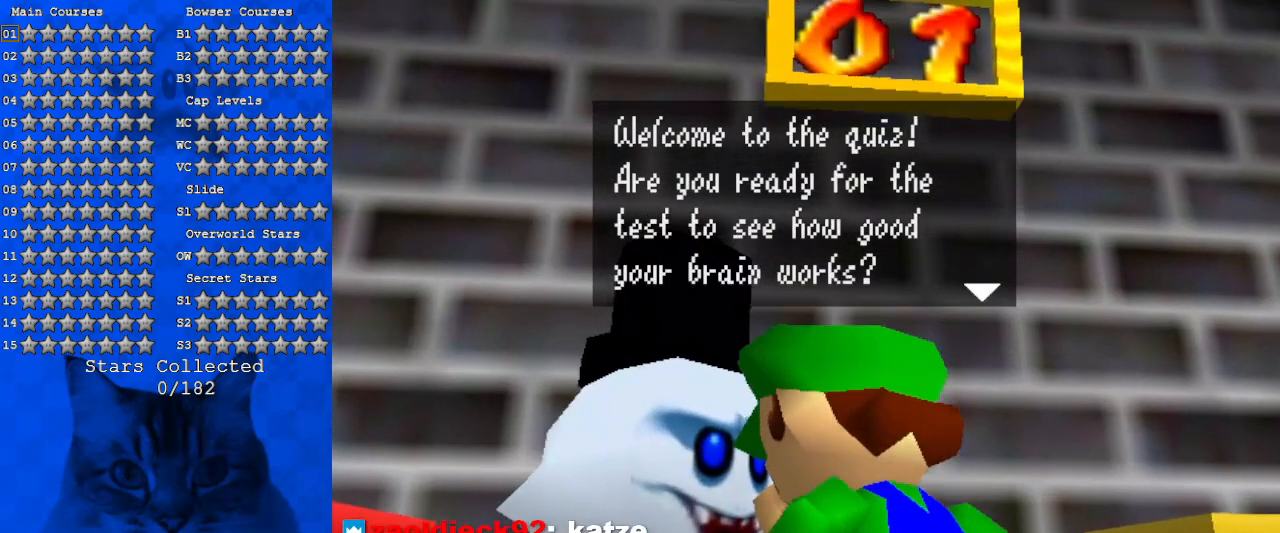
{"keys": [], "events": []}
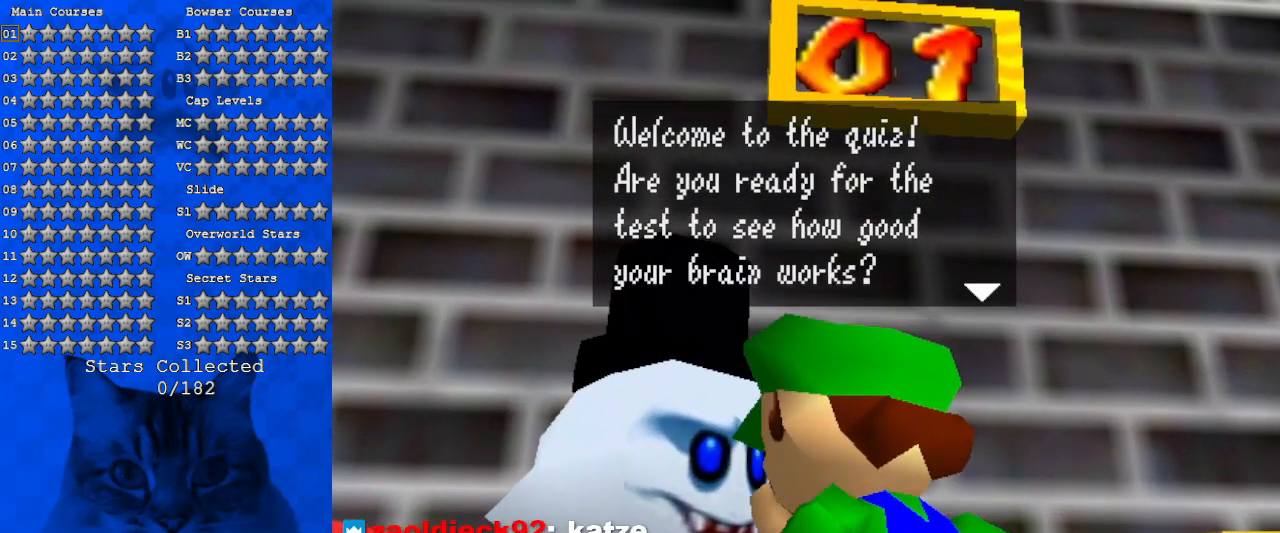
{"keys": [], "events": [[166, "ctrl", "down"], [333, "ctrl", "up"]]}
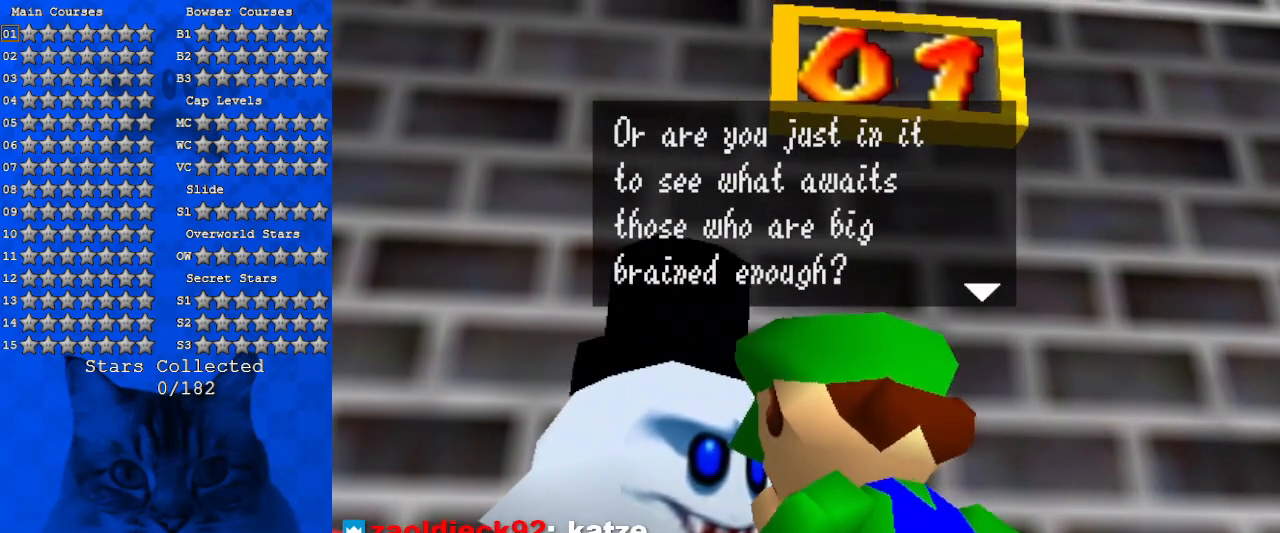
{"keys": [], "events": []}
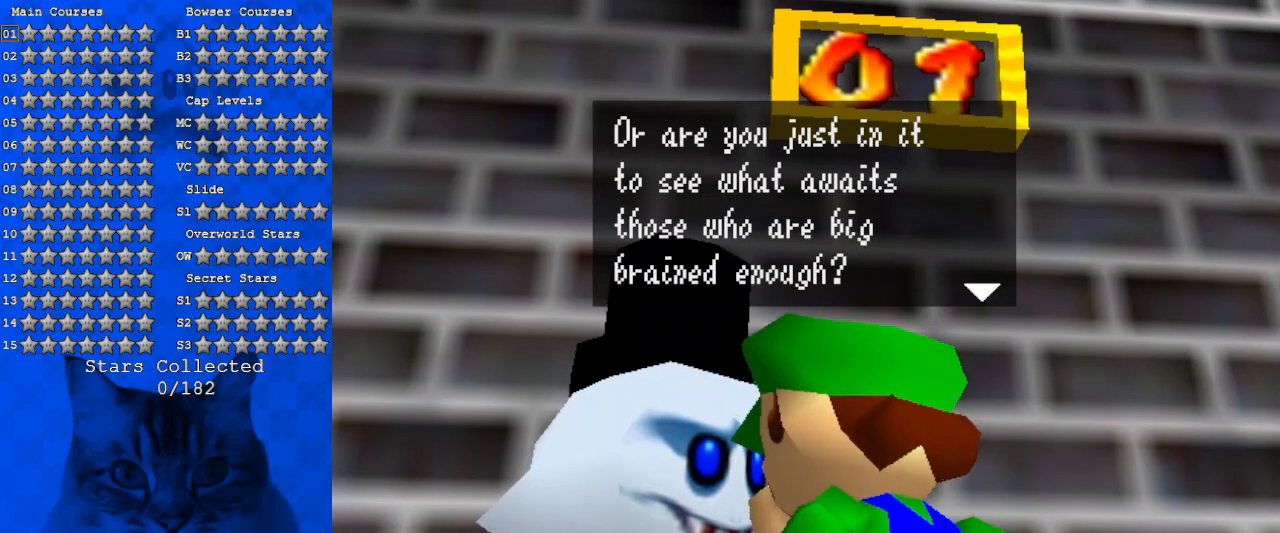
{"keys": [], "events": []}
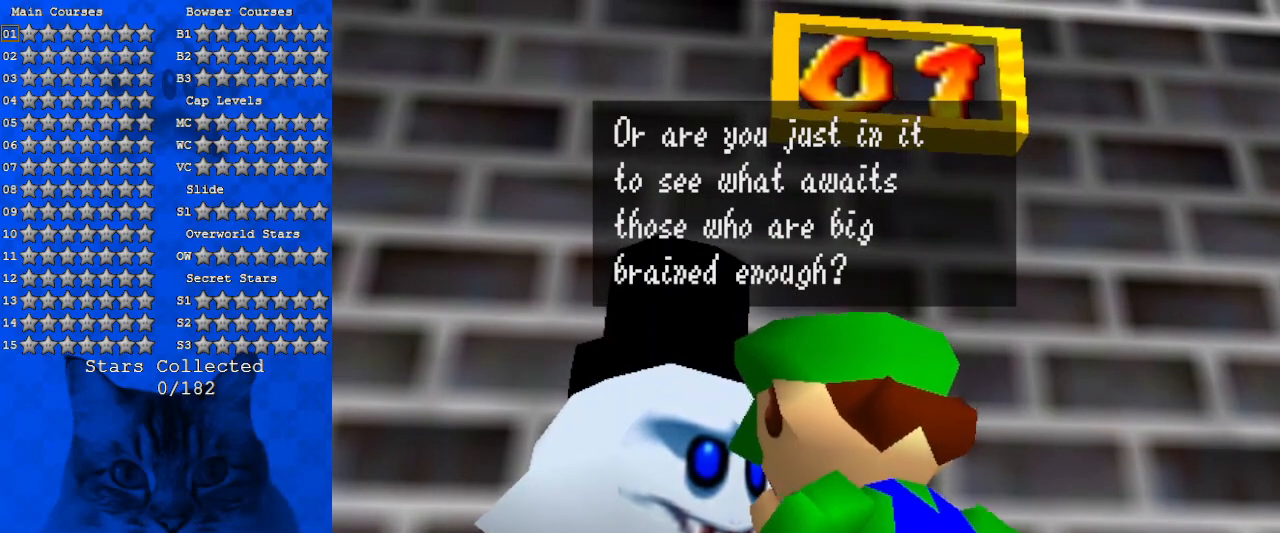
{"keys": [], "events": []}
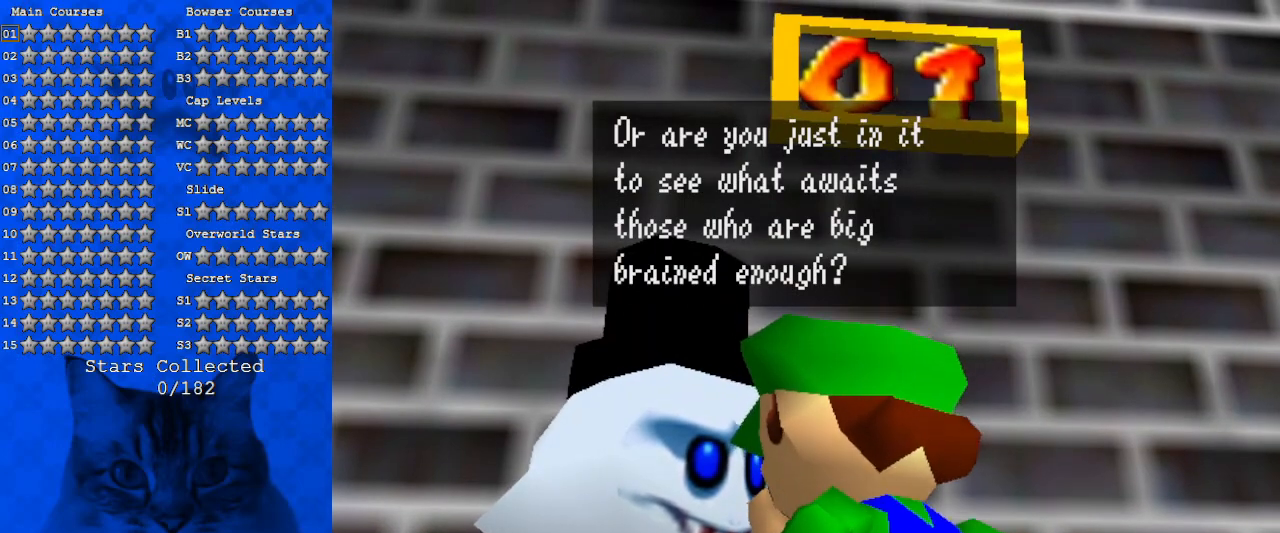
{"keys": [], "events": []}
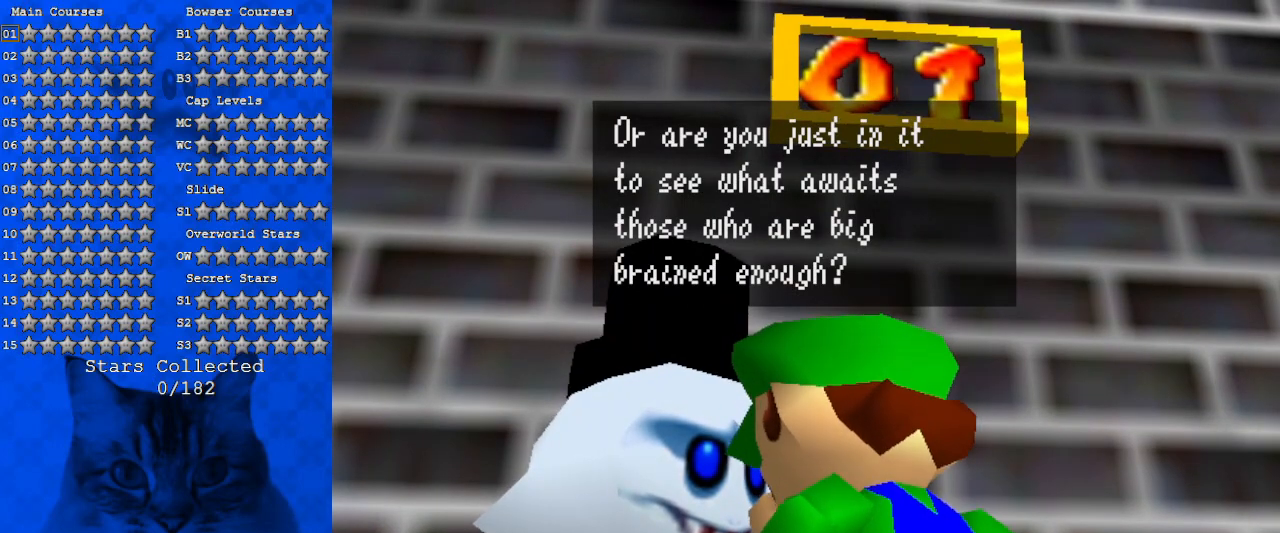
{"keys": [], "events": []}